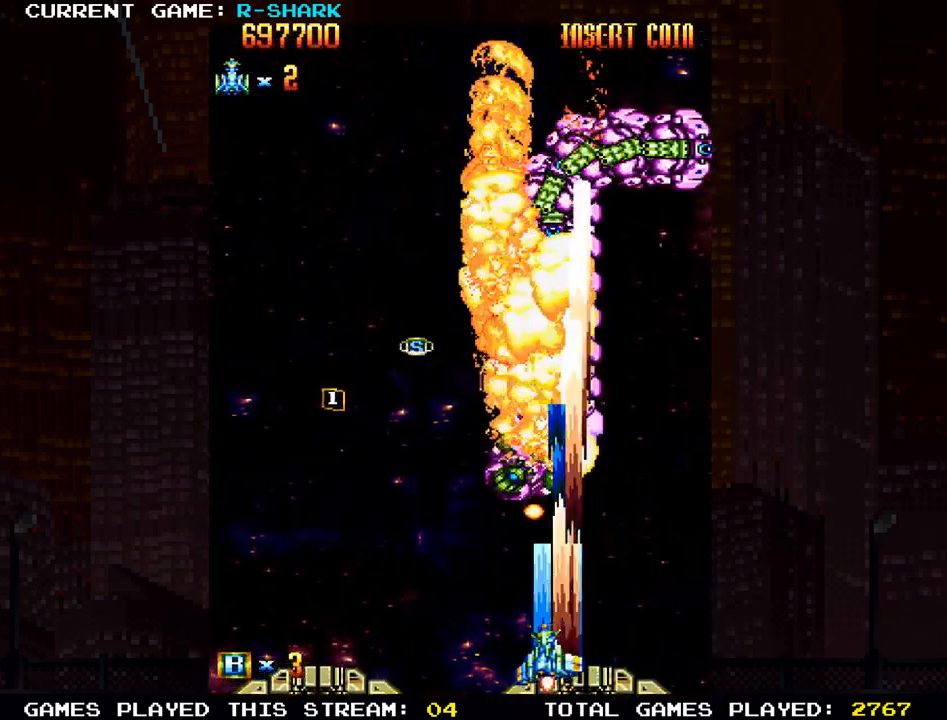
Gameplay with a controller (arcade stick); each line is a JSON object with the inputs held at the frame after it. "events" lists button and stick changes between this image and that frame as [ms after this image, input, new state], when the widget could be followed in between. Not read: L3 R3.
{"buttons": [], "left_stick": "center", "events": [[33, "SQUARE", "down"], [133, "SQUARE", "up"], [217, "left_stick", "center"], [233, "SQUARE", "down"], [317, "SQUARE", "up"], [400, "SQUARE", "down"], [400, "left_stick", "right"], [483, "left_stick", "center"], [500, "SQUARE", "up"]]}
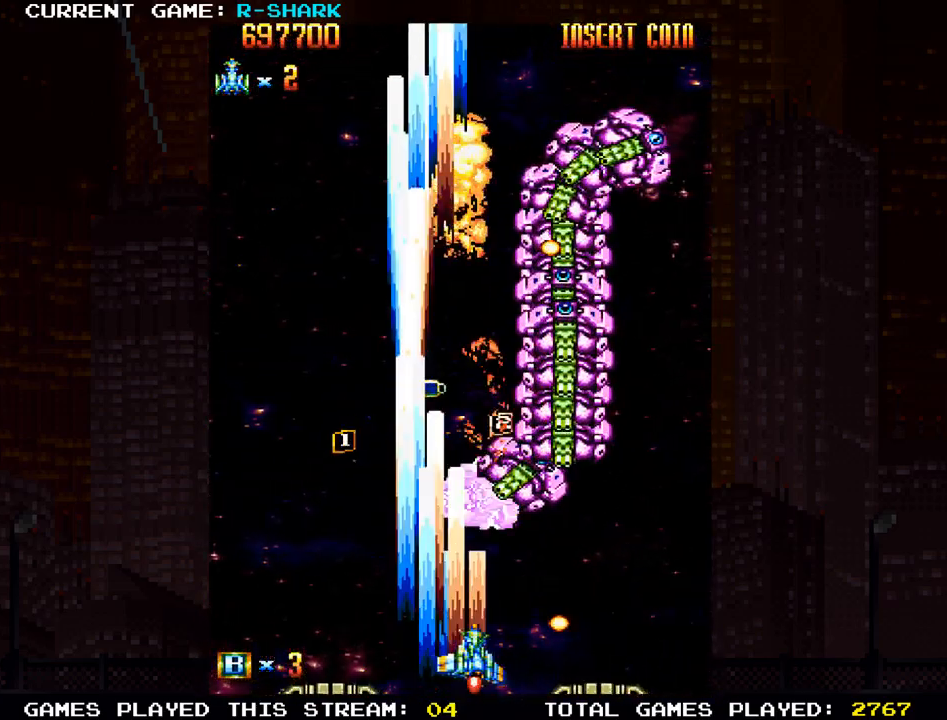
{"buttons": ["SQUARE"], "left_stick": "center", "events": [[67, "SQUARE", "down"], [133, "SQUARE", "up"], [183, "SQUARE", "down"], [233, "left_stick", "left"], [267, "SQUARE", "up"], [317, "left_stick", "center"], [333, "SQUARE", "down"], [417, "SQUARE", "up"], [500, "SQUARE", "down"]]}
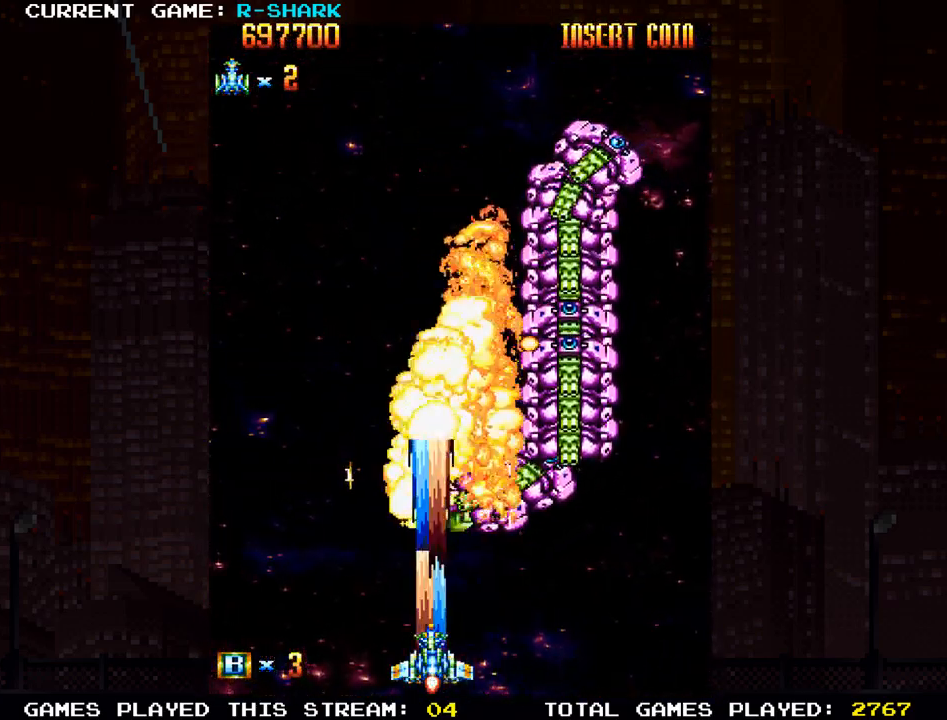
{"buttons": [], "left_stick": "left", "events": [[83, "SQUARE", "up"], [117, "left_stick", "left"], [133, "SQUARE", "down"], [183, "left_stick", "center"], [233, "SQUARE", "up"], [333, "SQUARE", "down"], [417, "SQUARE", "up"], [500, "left_stick", "left"]]}
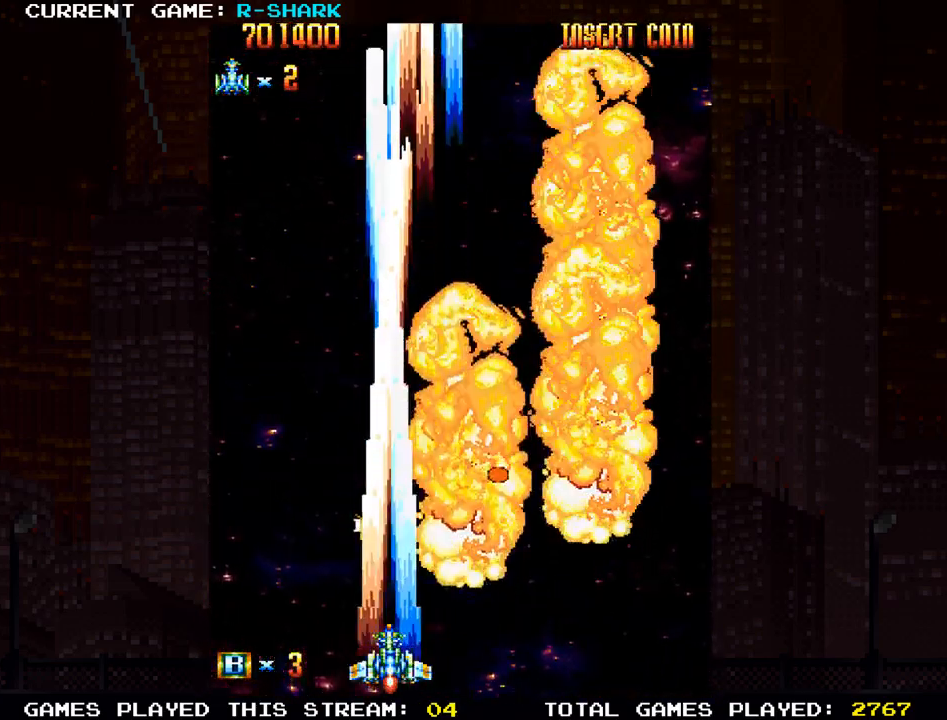
{"buttons": ["SQUARE"], "left_stick": "up", "events": [[33, "SQUARE", "down"], [117, "SQUARE", "up"], [233, "SQUARE", "down"], [300, "left_stick", "up"], [350, "SQUARE", "up"], [450, "SQUARE", "down"]]}
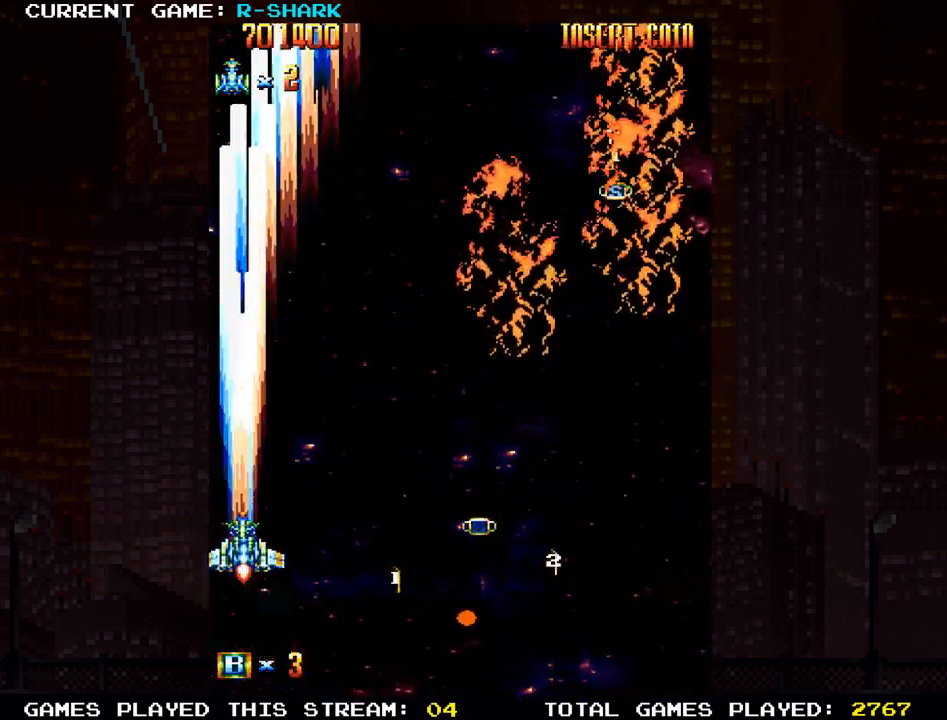
{"buttons": ["SQUARE"], "left_stick": "down", "events": [[50, "SQUARE", "up"], [83, "left_stick", "center"], [150, "left_stick", "right"], [167, "SQUARE", "down"], [283, "SQUARE", "up"], [367, "SQUARE", "down"], [483, "left_stick", "down"]]}
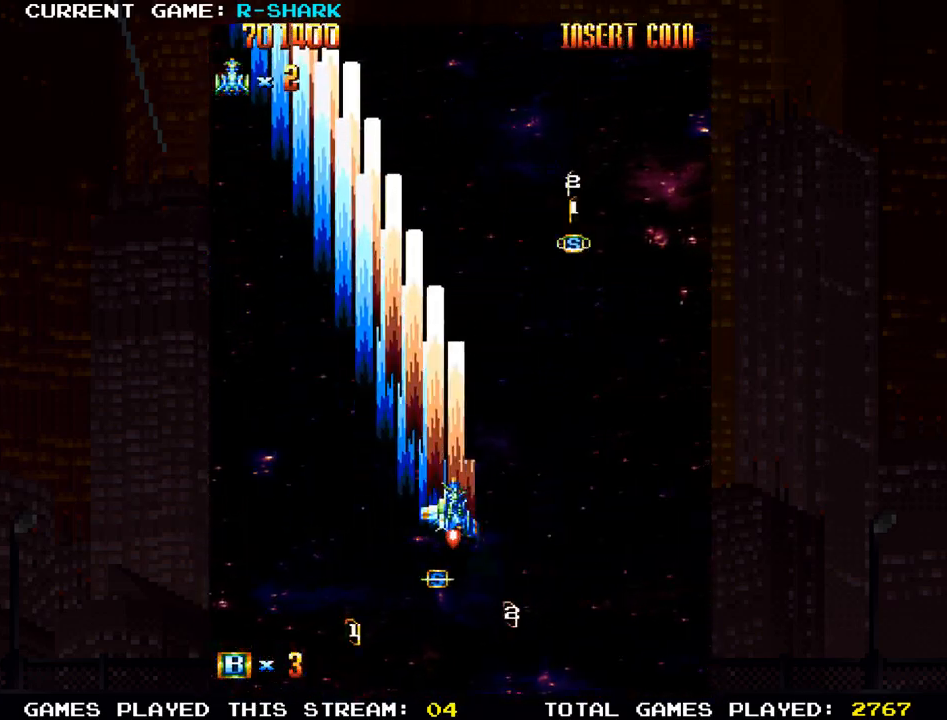
{"buttons": [], "left_stick": "center", "events": [[117, "left_stick", "center"], [133, "SQUARE", "up"], [217, "SQUARE", "down"], [317, "SQUARE", "up"], [383, "left_stick", "down"], [400, "SQUARE", "down"], [467, "left_stick", "center"], [500, "SQUARE", "up"]]}
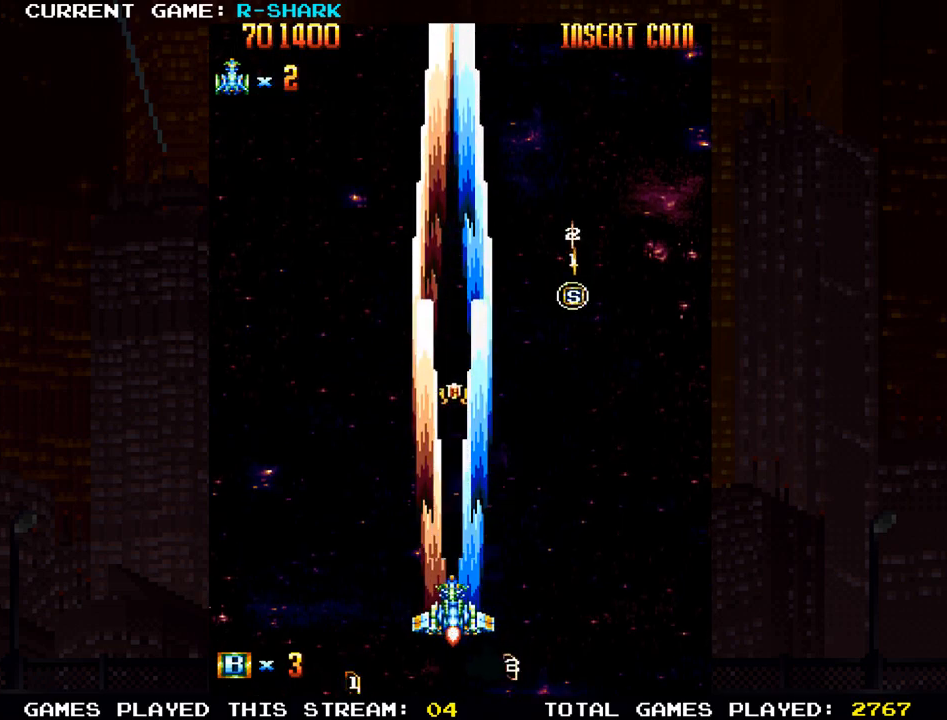
{"buttons": ["SQUARE"], "left_stick": "center", "events": [[83, "SQUARE", "down"], [183, "left_stick", "up"], [200, "SQUARE", "up"], [283, "SQUARE", "down"], [400, "SQUARE", "up"], [450, "left_stick", "center"], [483, "SQUARE", "down"]]}
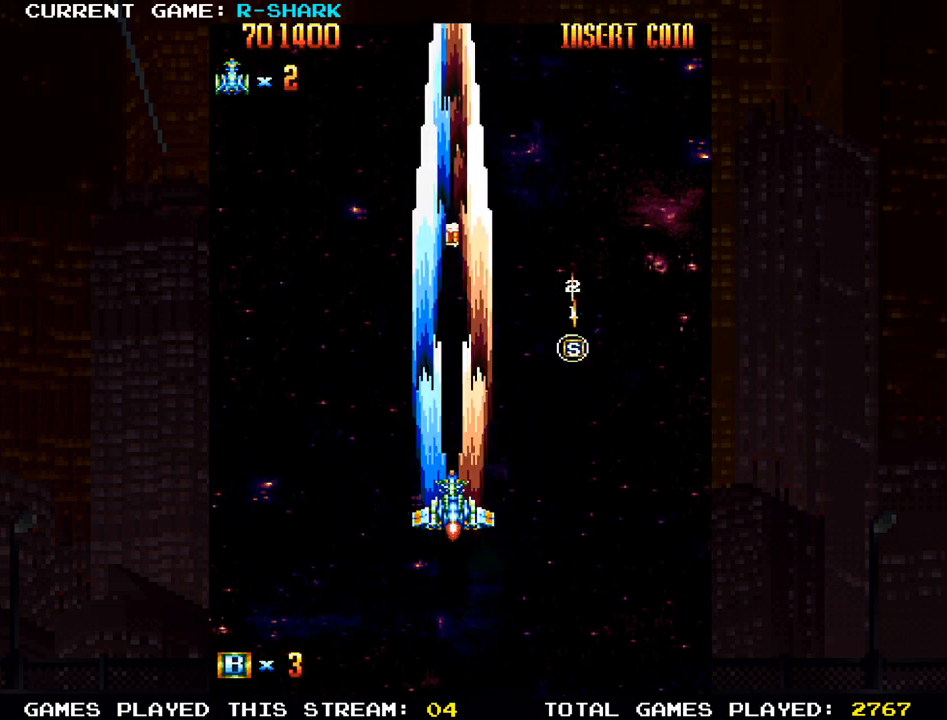
{"buttons": ["SQUARE"], "left_stick": "center", "events": [[333, "SQUARE", "up"], [400, "SQUARE", "down"]]}
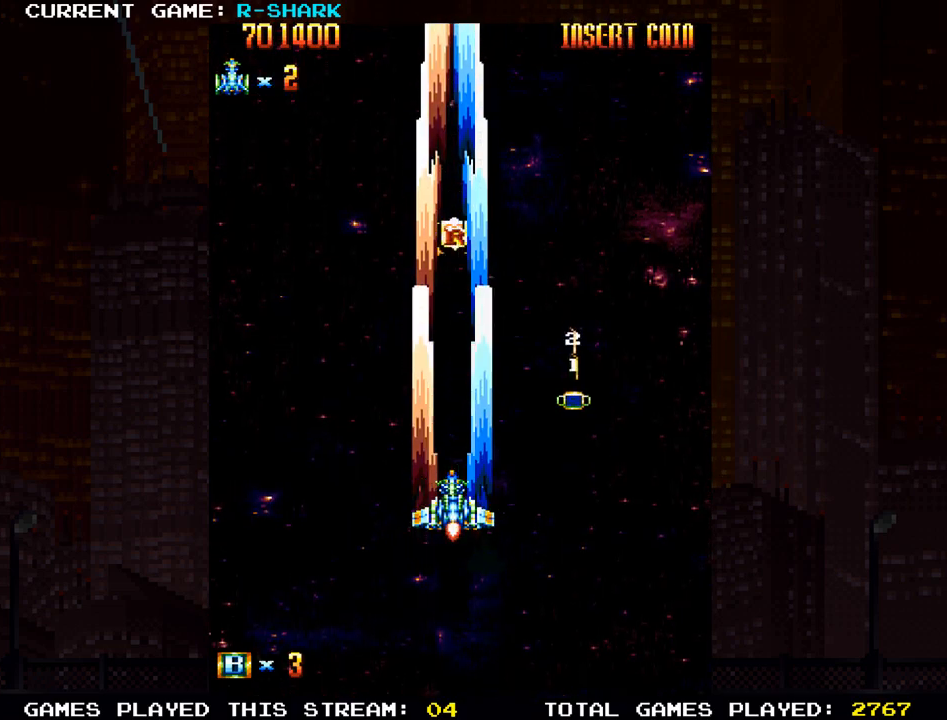
{"buttons": ["SQUARE"], "left_stick": "center", "events": [[33, "SQUARE", "up"], [117, "SQUARE", "down"], [267, "SQUARE", "up"], [300, "SQUARE", "down"], [300, "left_stick", "right"], [483, "left_stick", "center"]]}
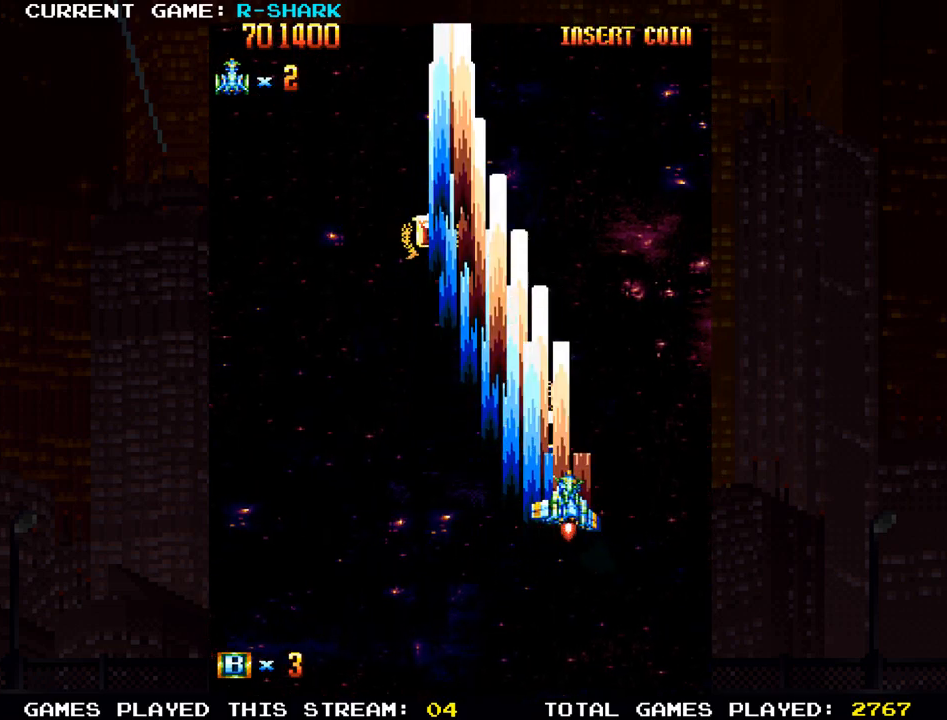
{"buttons": [], "left_stick": "center", "events": [[133, "SQUARE", "up"], [167, "SQUARE", "down"], [200, "left_stick", "down"], [283, "SQUARE", "up"], [350, "left_stick", "center"], [383, "SQUARE", "down"], [483, "SQUARE", "up"]]}
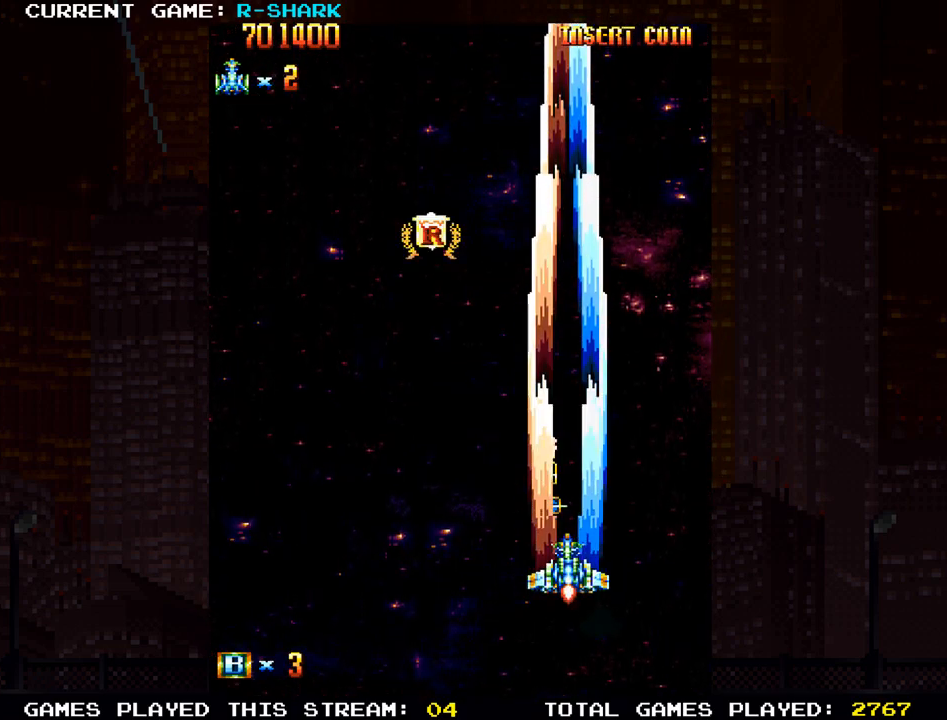
{"buttons": ["SQUARE"], "left_stick": "down", "events": [[50, "SQUARE", "down"], [50, "left_stick", "left"], [183, "SQUARE", "up"], [217, "SQUARE", "down"], [250, "left_stick", "center"], [367, "SQUARE", "up"], [433, "left_stick", "down"], [467, "SQUARE", "down"]]}
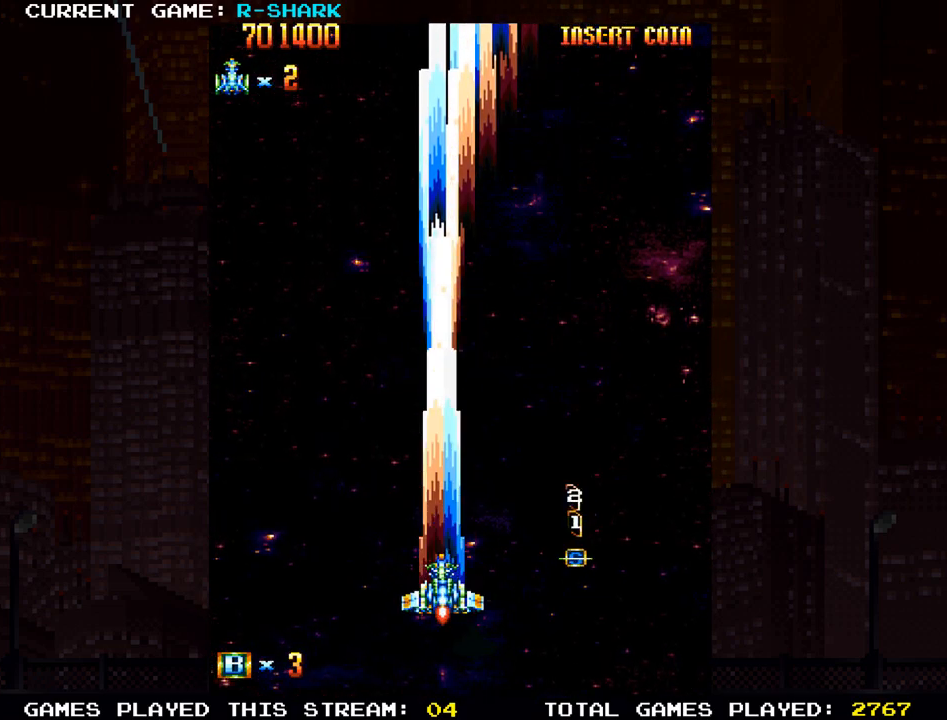
{"buttons": ["SQUARE"], "left_stick": "down-left", "events": [[83, "SQUARE", "up"], [83, "left_stick", "right"], [167, "SQUARE", "down"], [233, "left_stick", "center"], [400, "left_stick", "left"], [467, "SQUARE", "up"], [483, "SQUARE", "down"], [483, "left_stick", "down-left"]]}
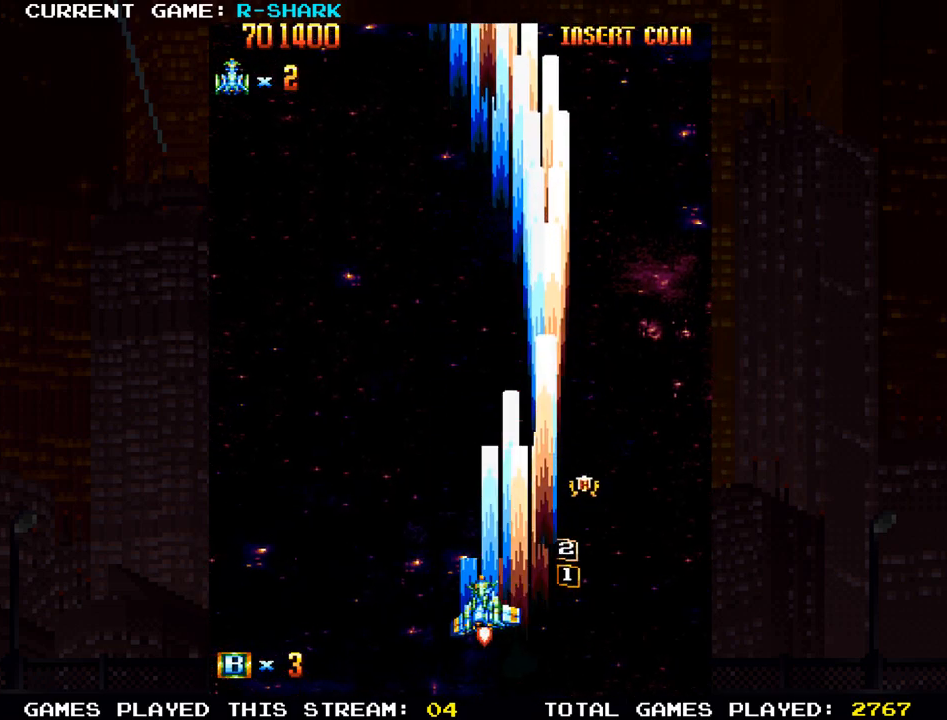
{"buttons": ["SQUARE"], "left_stick": "right", "events": [[133, "SQUARE", "up"], [183, "left_stick", "up"], [217, "SQUARE", "down"], [317, "SQUARE", "up"], [333, "left_stick", "right"], [400, "SQUARE", "down"]]}
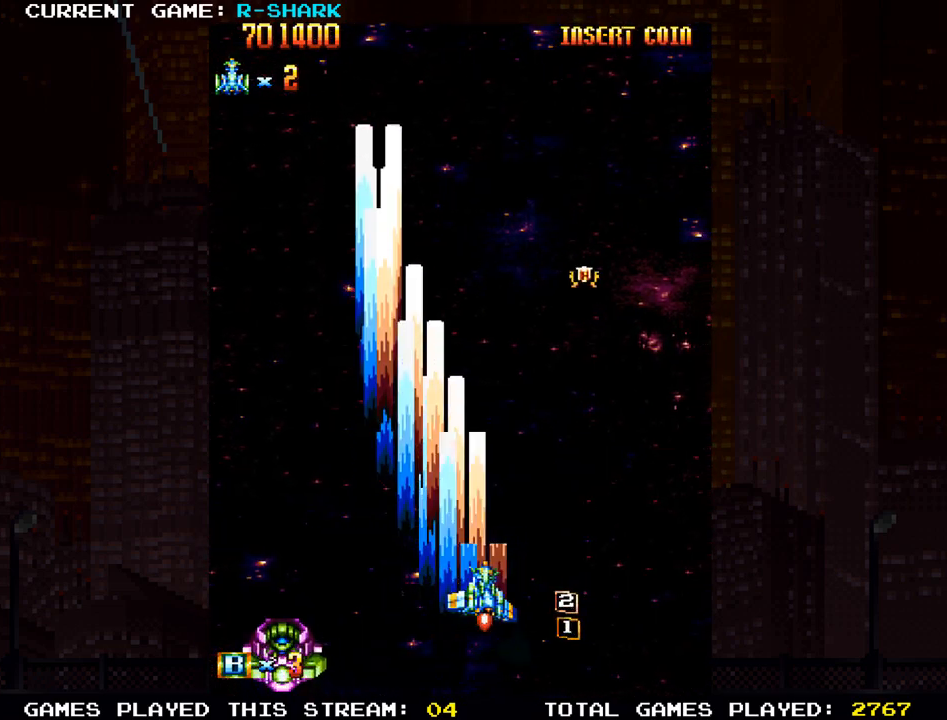
{"buttons": ["SQUARE"], "left_stick": "left", "events": [[33, "SQUARE", "up"], [67, "SQUARE", "down"], [167, "left_stick", "center"], [200, "SQUARE", "up"], [217, "SQUARE", "down"], [250, "left_stick", "left"], [367, "SQUARE", "up"], [450, "SQUARE", "down"]]}
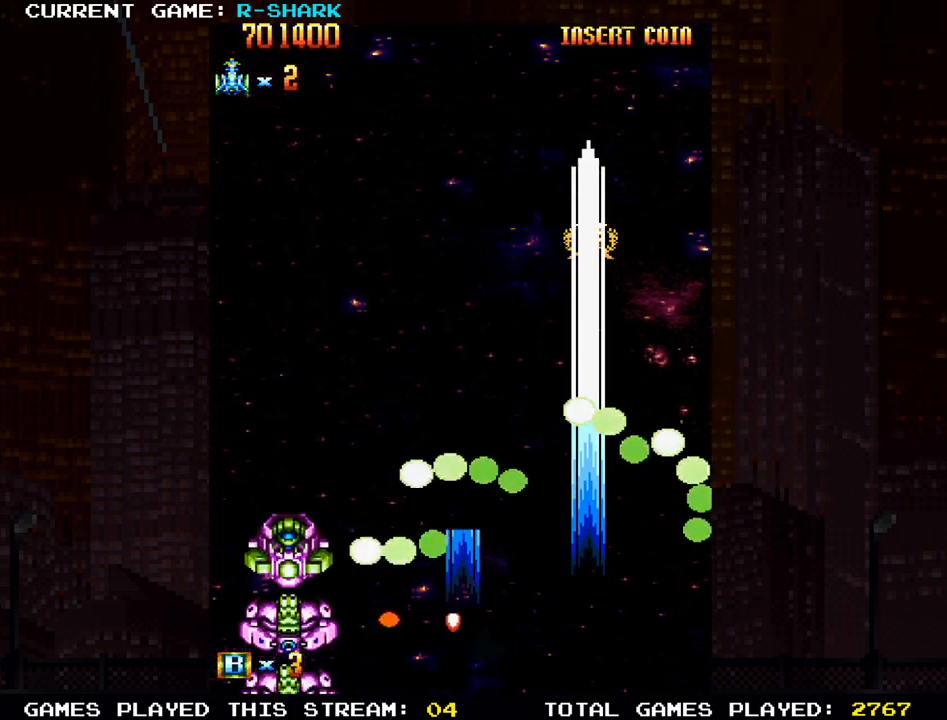
{"buttons": [], "left_stick": "up", "events": [[17, "left_stick", "center"], [67, "SQUARE", "up"], [83, "left_stick", "right"], [133, "SQUARE", "down"], [250, "SQUARE", "up"], [250, "left_stick", "up-right"], [317, "SQUARE", "down"], [350, "left_stick", "up"], [417, "SQUARE", "up"]]}
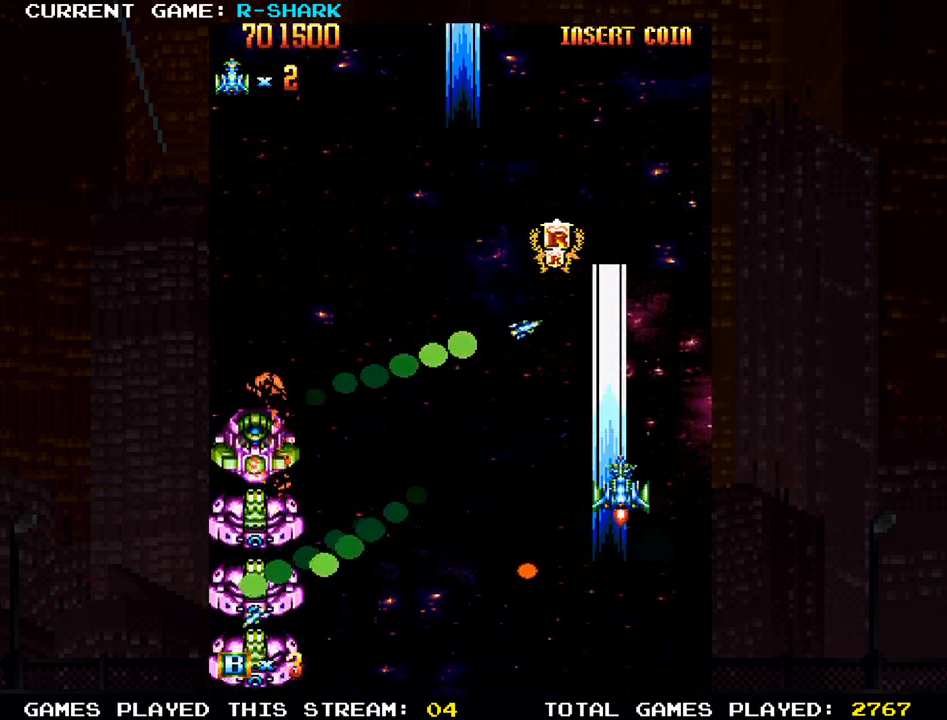
{"buttons": ["SQUARE"], "left_stick": "center", "events": [[17, "SQUARE", "down"], [117, "SQUARE", "up"], [183, "SQUARE", "down"], [200, "left_stick", "center"], [333, "SQUARE", "up"], [417, "SQUARE", "down"]]}
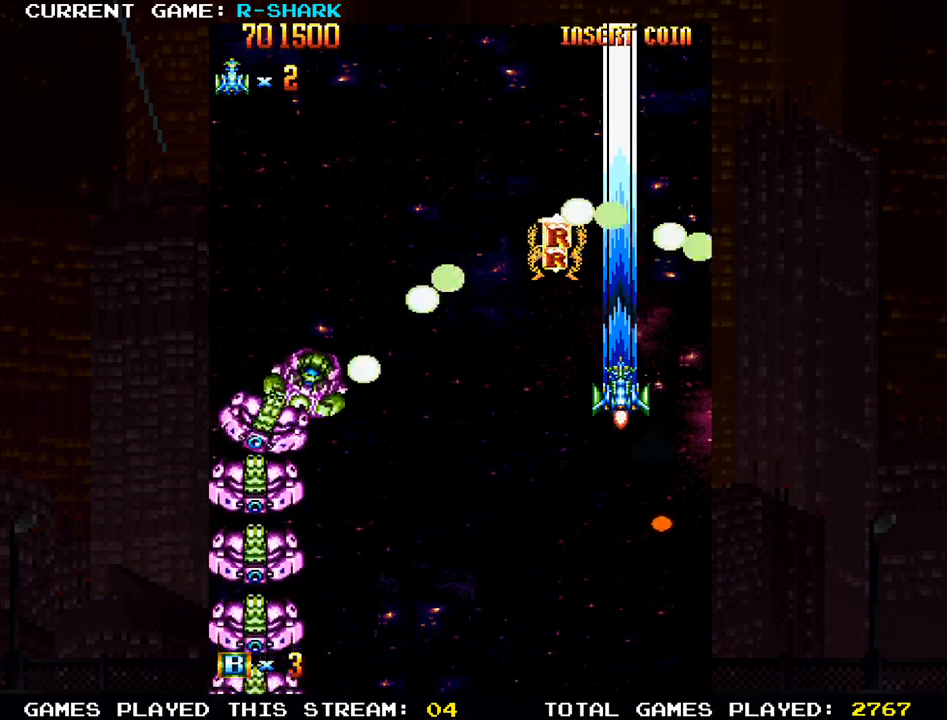
{"buttons": ["SQUARE"], "left_stick": "center", "events": [[67, "SQUARE", "up"], [83, "left_stick", "down-left"], [150, "SQUARE", "down"], [300, "SQUARE", "up"], [383, "SQUARE", "down"], [450, "left_stick", "center"]]}
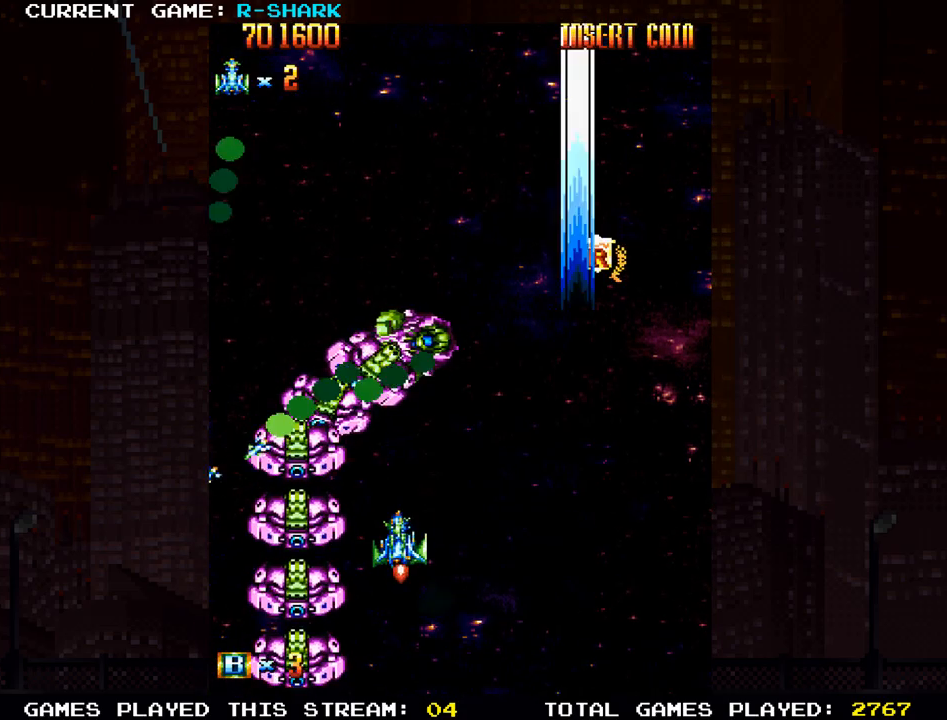
{"buttons": [], "left_stick": "center", "events": [[67, "SQUARE", "up"], [117, "SQUARE", "down"], [217, "left_stick", "right"], [283, "SQUARE", "up"], [333, "SQUARE", "down"], [333, "left_stick", "center"], [383, "SQUARE", "up"], [417, "SQUARE", "down"], [483, "SQUARE", "up"]]}
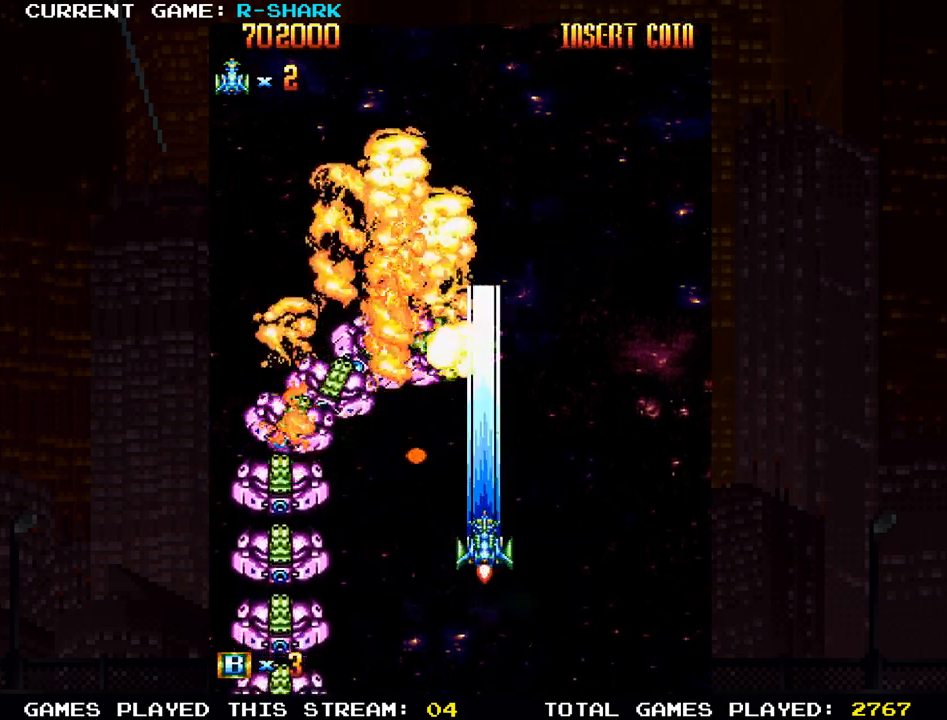
{"buttons": ["SQUARE"], "left_stick": "center", "events": [[67, "SQUARE", "down"], [67, "left_stick", "right"], [100, "SQUARE", "up"], [150, "SQUARE", "down"], [200, "SQUARE", "up"], [217, "left_stick", "center"], [267, "SQUARE", "down"], [400, "SQUARE", "up"], [400, "left_stick", "left"], [483, "left_stick", "center"], [500, "SQUARE", "down"]]}
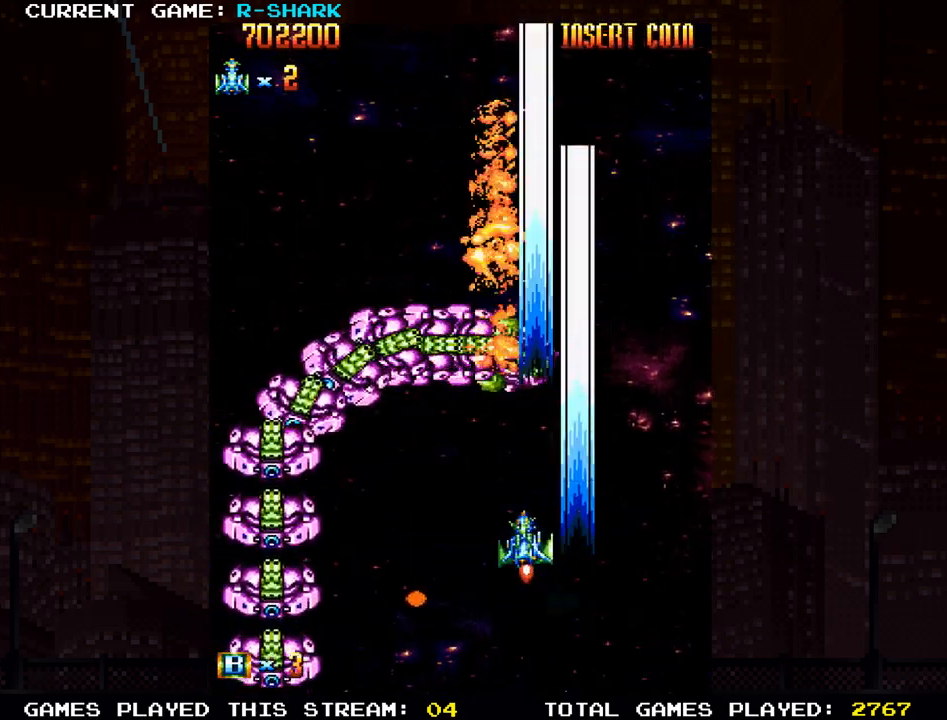
{"buttons": [], "left_stick": "right", "events": [[67, "SQUARE", "up"], [83, "SQUARE", "down"], [167, "SQUARE", "up"], [167, "left_stick", "down"], [217, "SQUARE", "down"], [267, "SQUARE", "up"], [300, "left_stick", "center"], [317, "SQUARE", "down"], [383, "SQUARE", "up"], [450, "SQUARE", "down"], [483, "left_stick", "right"], [500, "SQUARE", "up"]]}
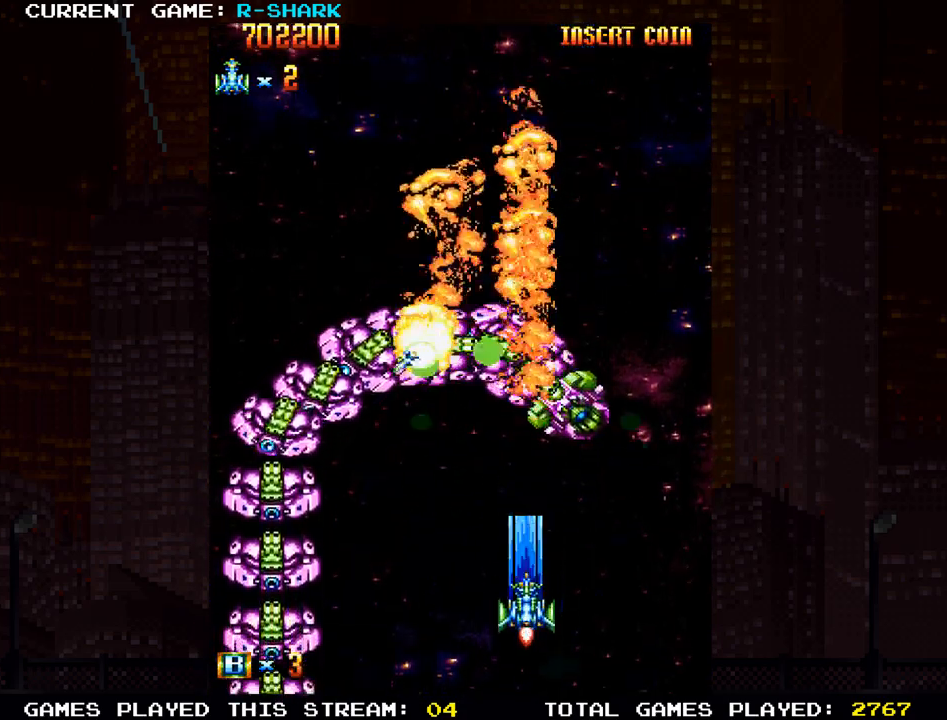
{"buttons": ["SQUARE"], "left_stick": "left", "events": [[33, "SQUARE", "down"], [100, "SQUARE", "up"], [133, "left_stick", "down"], [167, "SQUARE", "down"], [200, "SQUARE", "up"], [250, "SQUARE", "down"], [267, "left_stick", "center"], [317, "SQUARE", "up"], [367, "SQUARE", "down"], [417, "SQUARE", "up"], [467, "SQUARE", "down"], [467, "left_stick", "left"]]}
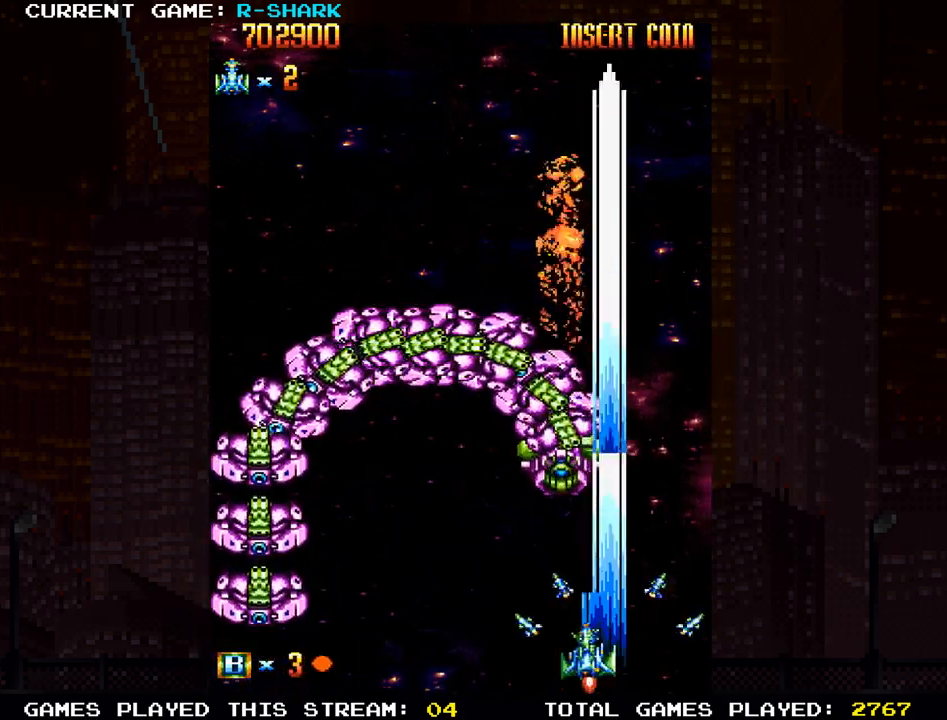
{"buttons": ["SQUARE"], "left_stick": "center", "events": [[33, "SQUARE", "up"], [50, "left_stick", "center"], [100, "SQUARE", "down"], [150, "SQUARE", "up"], [167, "SQUARE", "down"], [250, "SQUARE", "up"], [300, "SQUARE", "down"], [333, "left_stick", "right"], [350, "SQUARE", "up"], [400, "SQUARE", "down"], [450, "SQUARE", "up"], [467, "left_stick", "center"], [500, "SQUARE", "down"]]}
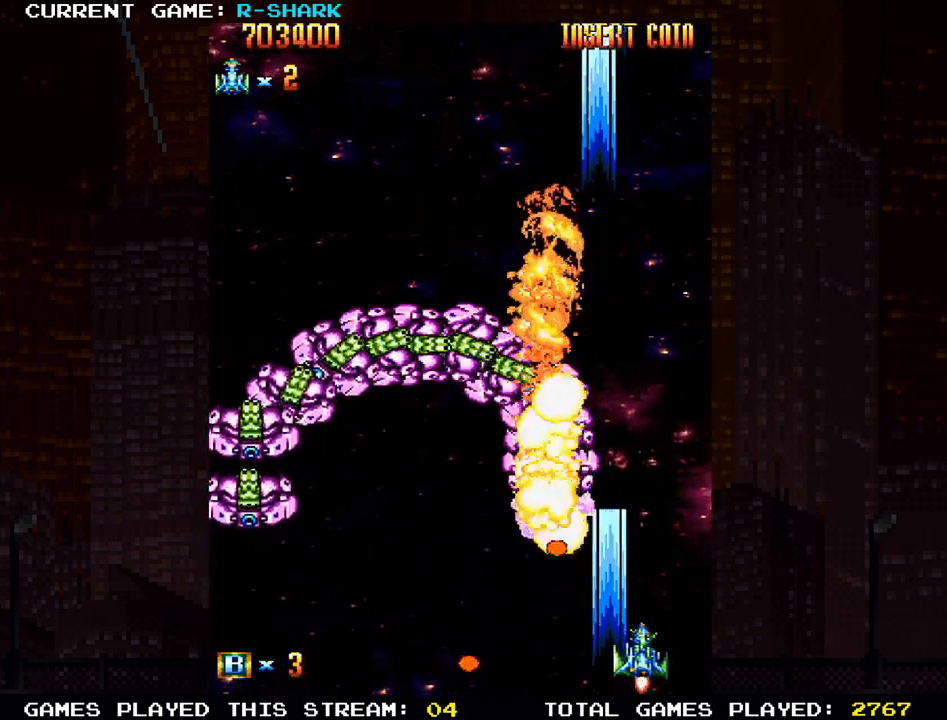
{"buttons": [], "left_stick": "up", "events": [[50, "SQUARE", "up"], [83, "left_stick", "right"], [100, "SQUARE", "down"], [167, "SQUARE", "up"], [167, "left_stick", "up"], [217, "SQUARE", "down"], [250, "left_stick", "up-right"], [367, "SQUARE", "up"], [400, "left_stick", "up"], [433, "SQUARE", "down"], [500, "SQUARE", "up"]]}
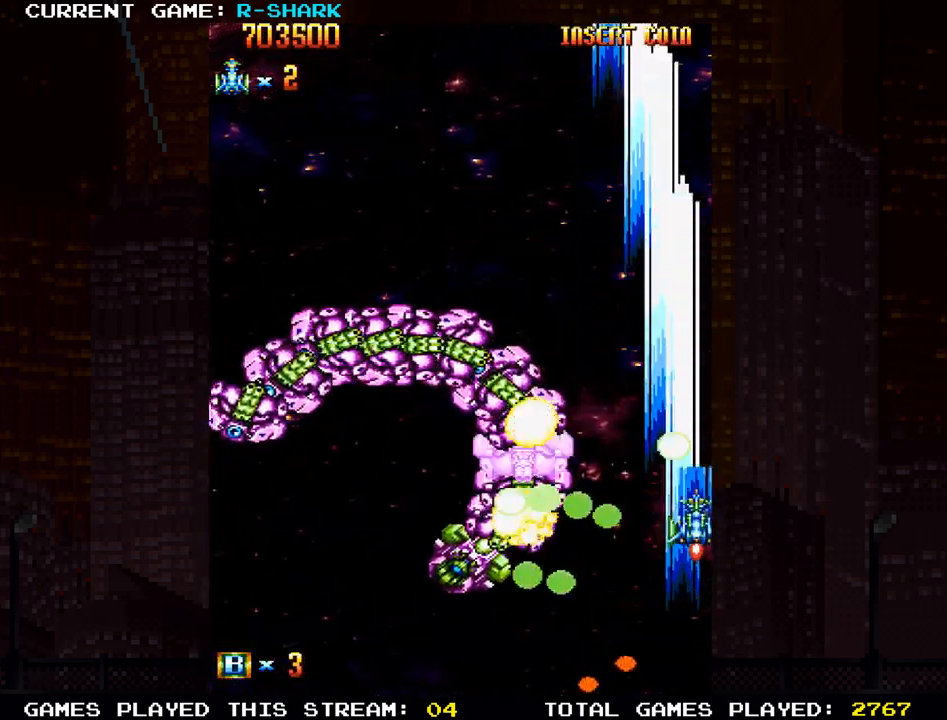
{"buttons": ["SQUARE"], "left_stick": "up", "events": [[33, "SQUARE", "down"], [100, "SQUARE", "up"], [150, "SQUARE", "down"], [233, "SQUARE", "up"], [250, "SQUARE", "down"], [333, "SQUARE", "up"], [383, "SQUARE", "down"], [467, "SQUARE", "up"], [483, "SQUARE", "down"]]}
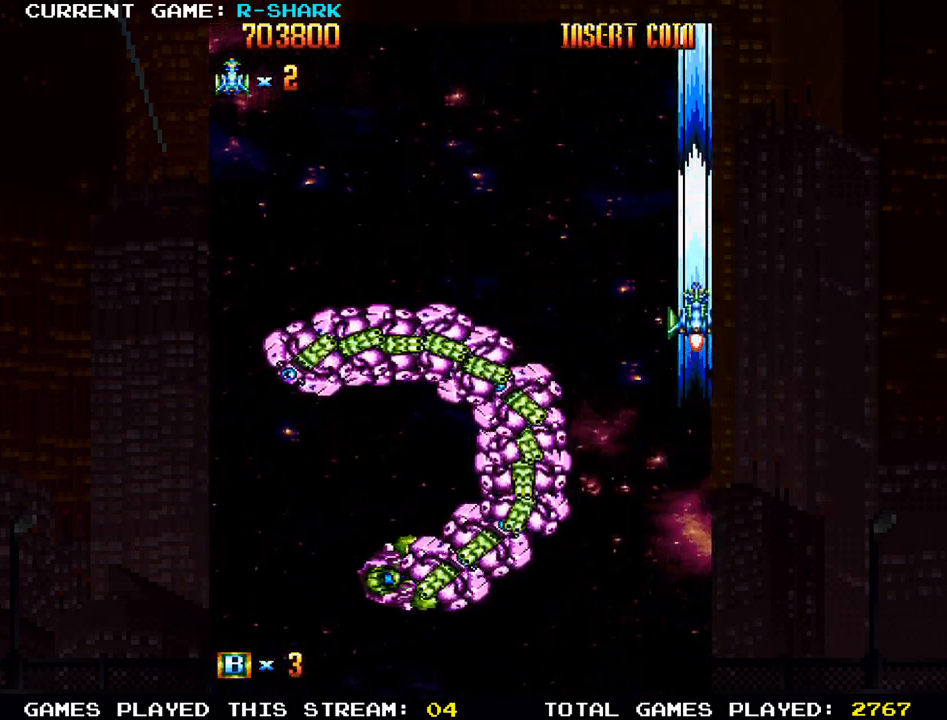
{"buttons": ["SQUARE"], "left_stick": "up-left", "events": [[67, "SQUARE", "up"], [117, "SQUARE", "down"], [167, "SQUARE", "up"], [167, "left_stick", "up-left"], [217, "SQUARE", "down"], [283, "SQUARE", "up"], [350, "SQUARE", "down"], [433, "SQUARE", "up"], [450, "SQUARE", "down"]]}
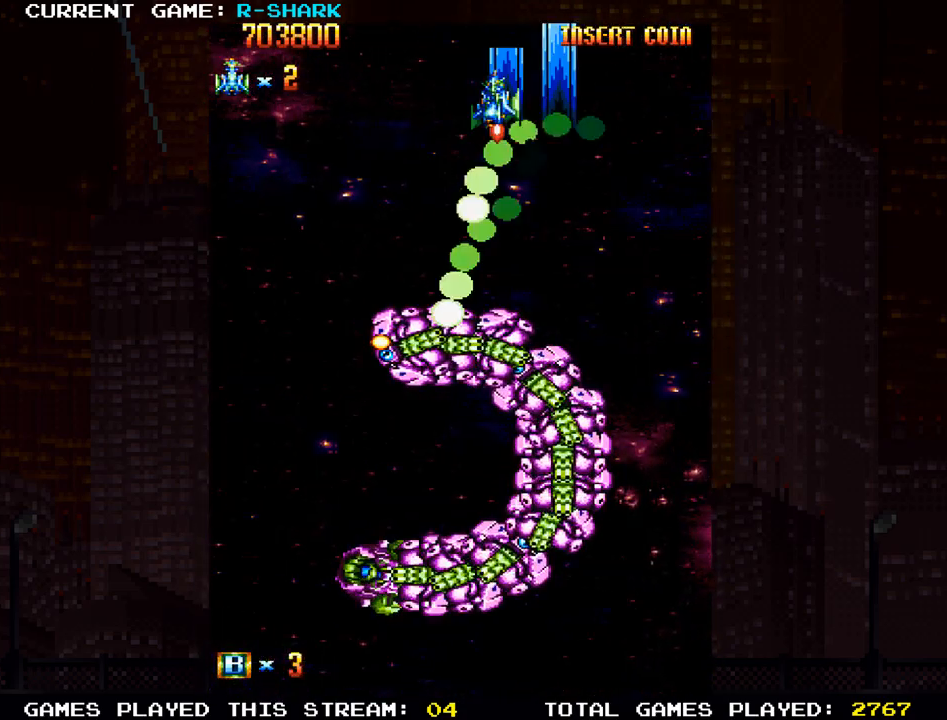
{"buttons": [], "left_stick": "left", "events": [[33, "SQUARE", "up"], [100, "SQUARE", "down"], [133, "left_stick", "center"], [267, "SQUARE", "up"], [333, "SQUARE", "down"], [450, "left_stick", "left"], [500, "SQUARE", "up"]]}
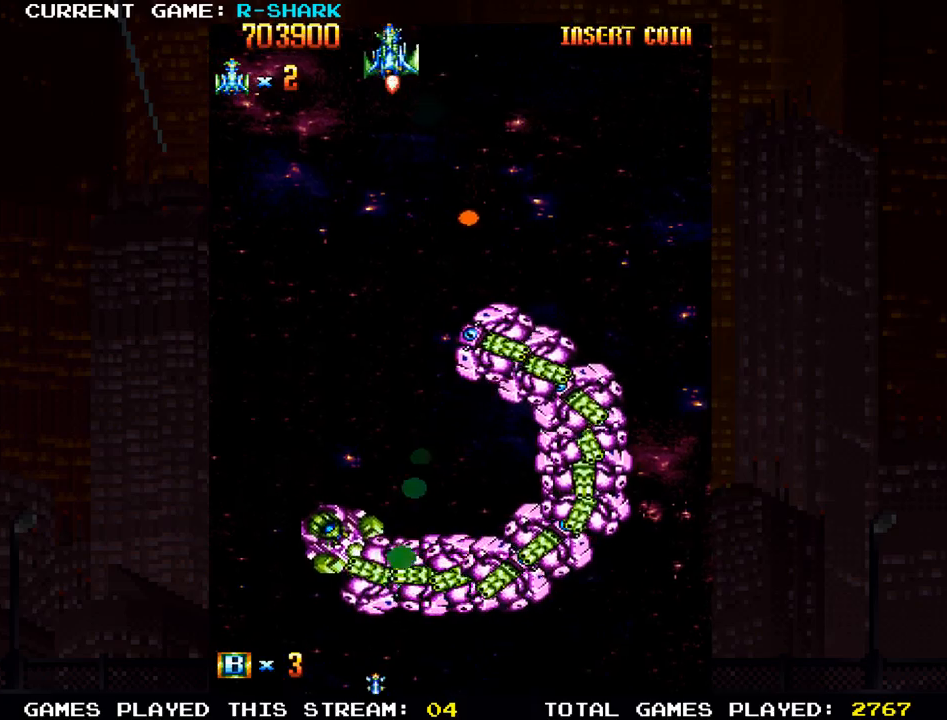
{"buttons": ["SQUARE"], "left_stick": "right", "events": [[50, "SQUARE", "down"], [133, "SQUARE", "up"], [133, "left_stick", "down"], [150, "SQUARE", "down"], [217, "SQUARE", "up"], [250, "left_stick", "center"], [283, "SQUARE", "down"], [333, "SQUARE", "up"], [400, "SQUARE", "down"], [417, "SQUARE", "up"], [417, "left_stick", "right"], [500, "SQUARE", "down"]]}
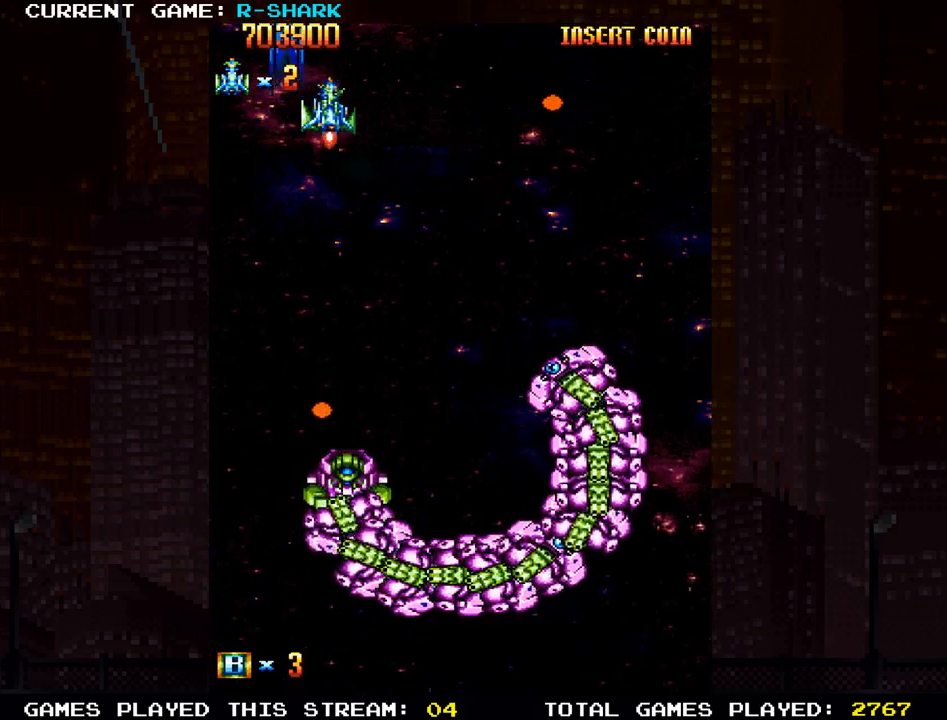
{"buttons": ["SQUARE"], "left_stick": "right", "events": [[50, "left_stick", "center"], [67, "SQUARE", "up"], [117, "SQUARE", "down"], [167, "SQUARE", "up"], [233, "SQUARE", "down"], [233, "left_stick", "right"], [317, "SQUARE", "up"], [333, "SQUARE", "down"], [417, "SQUARE", "up"], [450, "SQUARE", "down"]]}
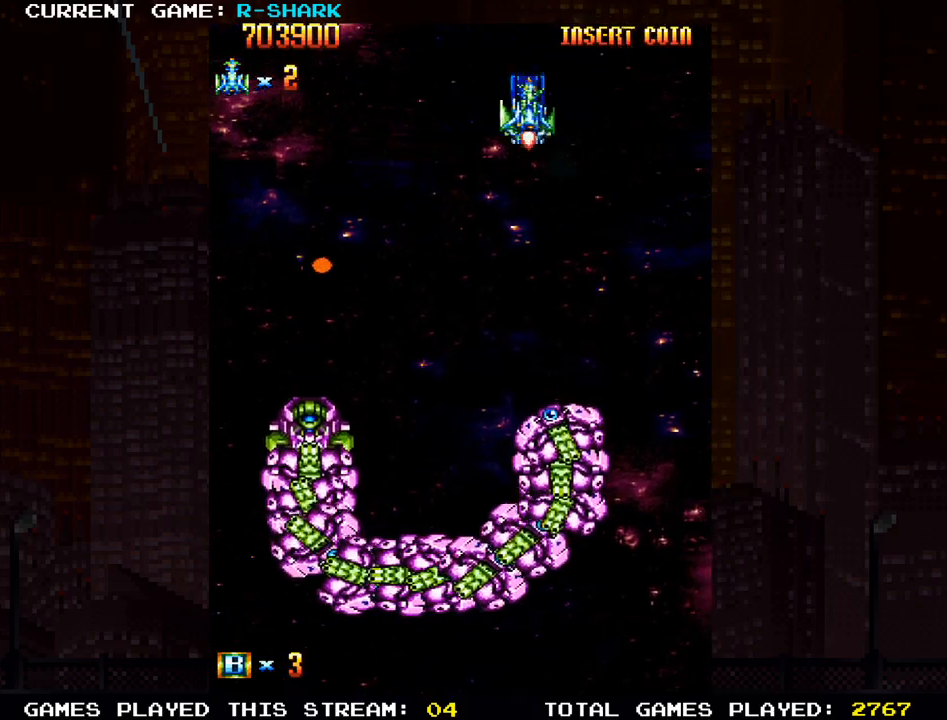
{"buttons": ["SQUARE"], "left_stick": "down-right", "events": [[33, "SQUARE", "up"], [67, "SQUARE", "down"], [150, "SQUARE", "up"], [200, "SQUARE", "down"], [217, "left_stick", "down-right"], [400, "SQUARE", "up"], [433, "SQUARE", "down"]]}
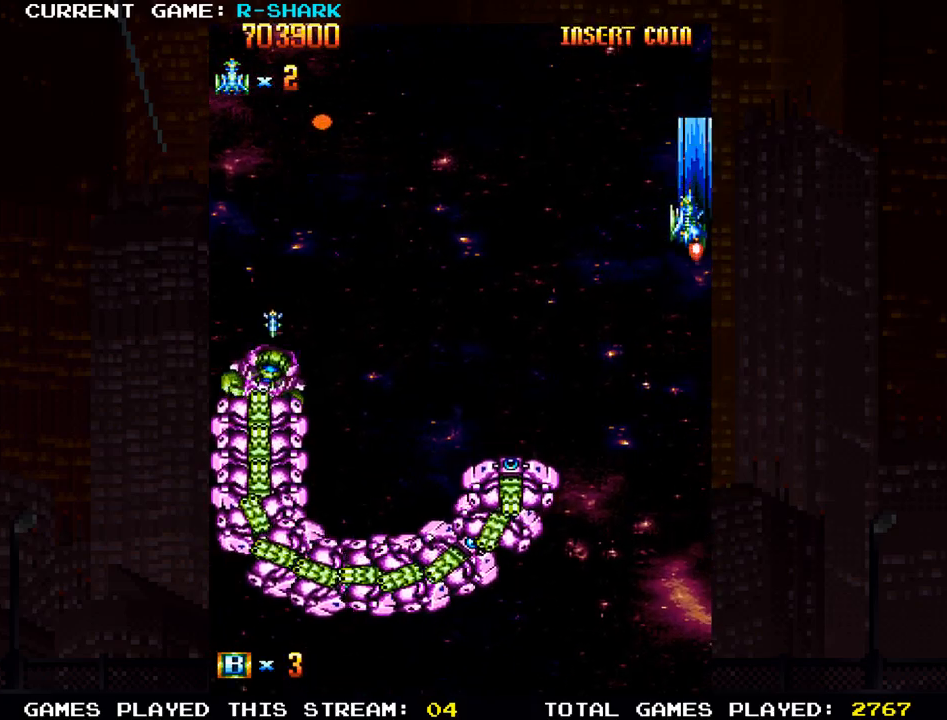
{"buttons": ["SQUARE"], "left_stick": "center", "events": [[33, "SQUARE", "up"], [33, "left_stick", "center"], [50, "SQUARE", "down"], [133, "SQUARE", "up"], [200, "SQUARE", "down"], [267, "SQUARE", "up"], [417, "SQUARE", "down"]]}